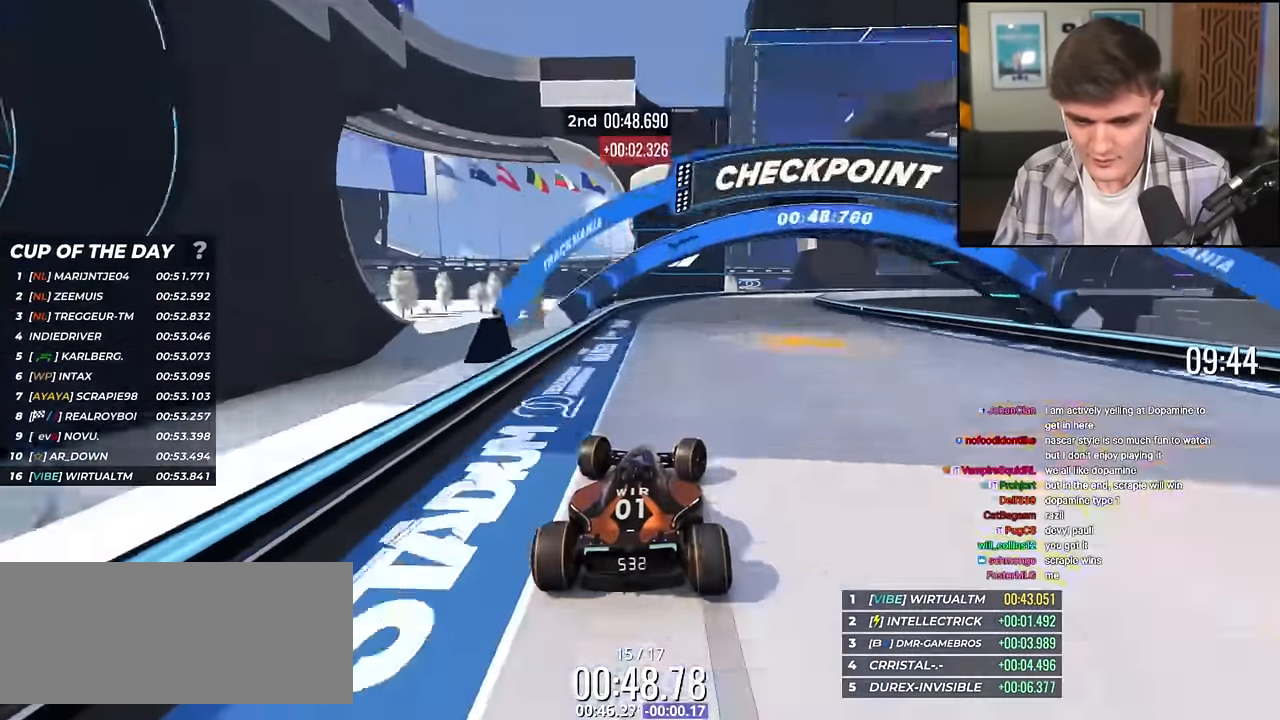
Gameplay with keyboard; each line is a JSON object with the keys held at the frame after it. "events" lists presses ("down") and releases ("up") of "brake", "down", "left", "right" and "up" between this image and that frame as [ms after this image, input, new state], when the widget could be followed in between. No other keys are recorded. Mouse input is not recorded. Key names are as the overlay labels them; some are game actions (e.g. jump) rather than physical keys.
{"keys": ["right", "up"], "events": []}
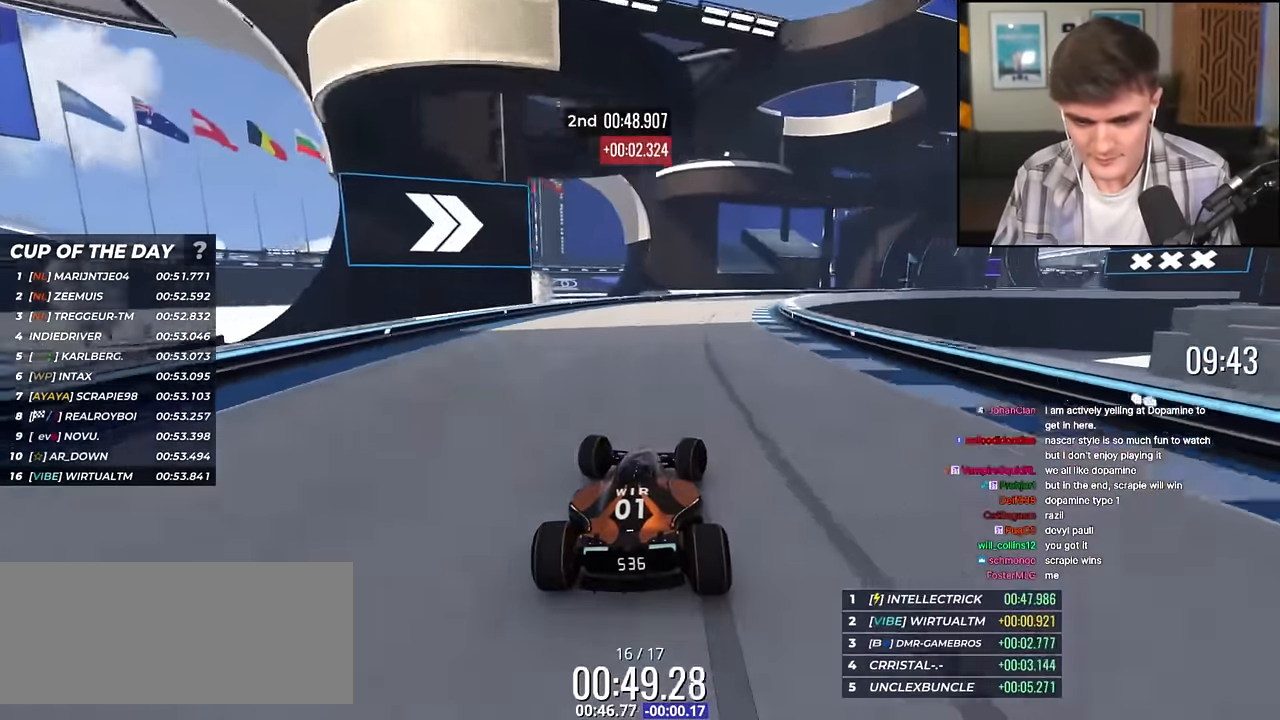
{"keys": ["right", "up"], "events": []}
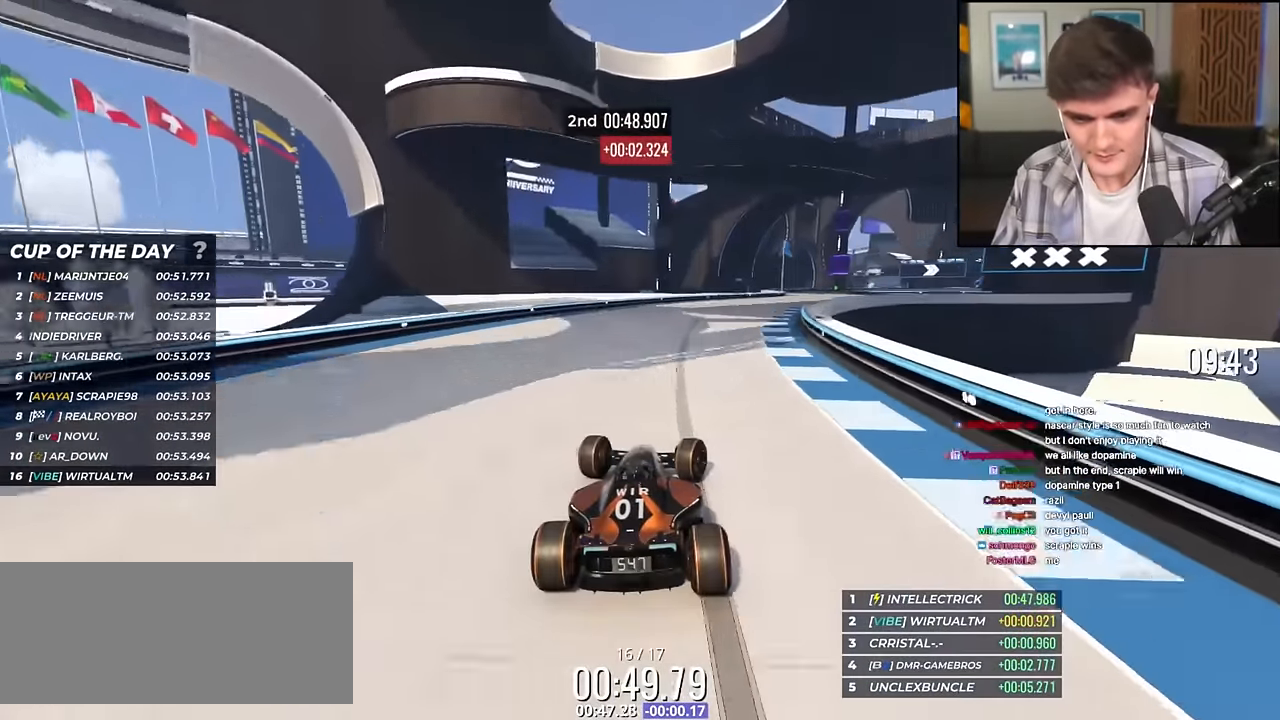
{"keys": ["up"], "events": [[484, "right", "up"]]}
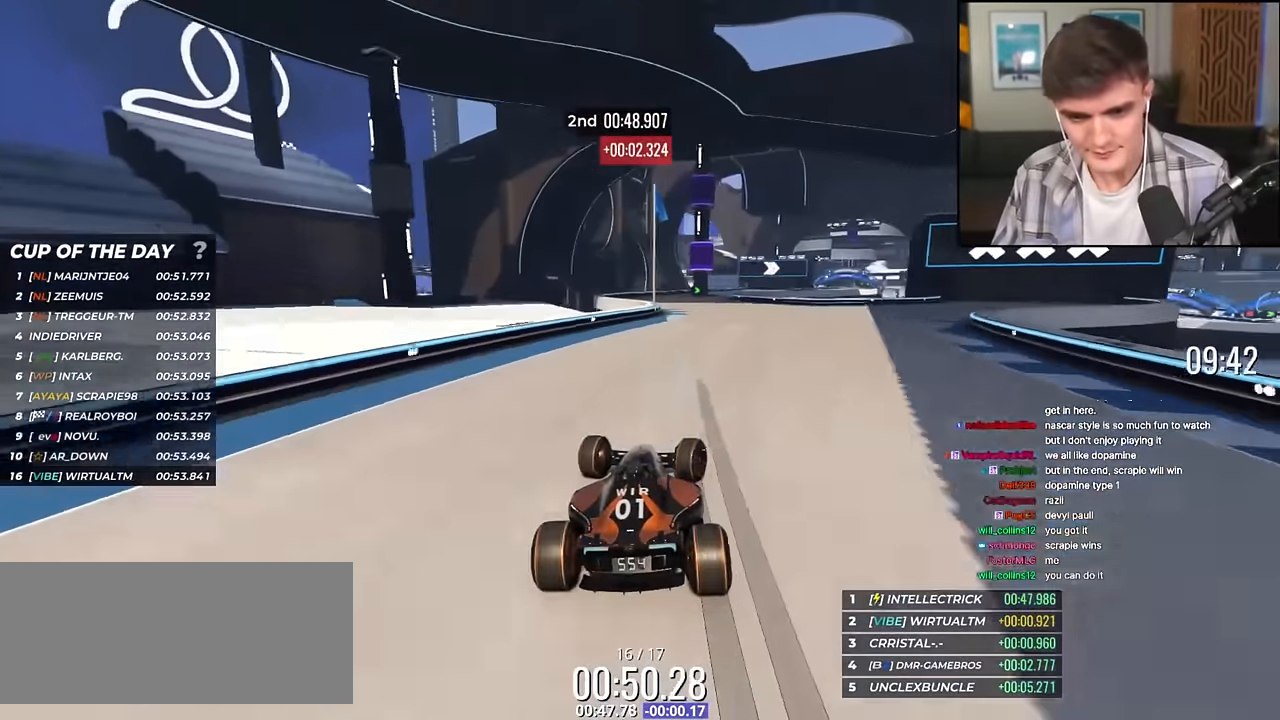
{"keys": ["right", "up"], "events": [[317, "right", "down"]]}
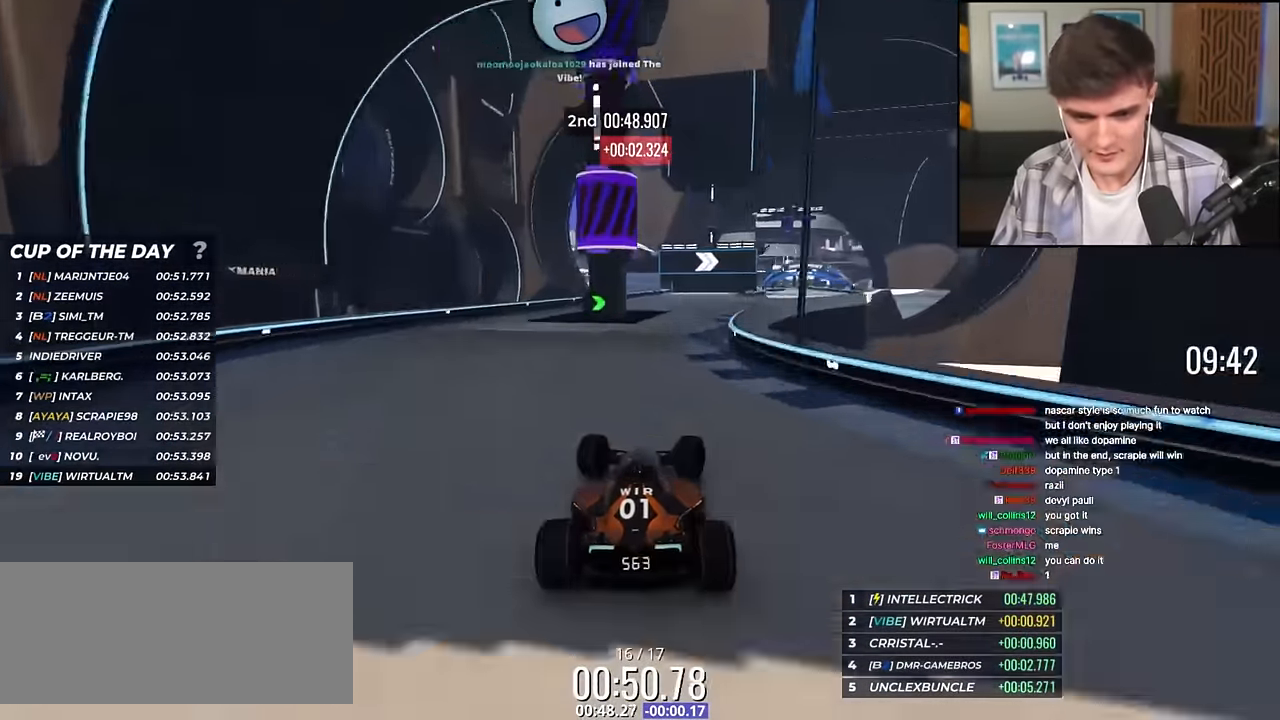
{"keys": ["right", "up"], "events": []}
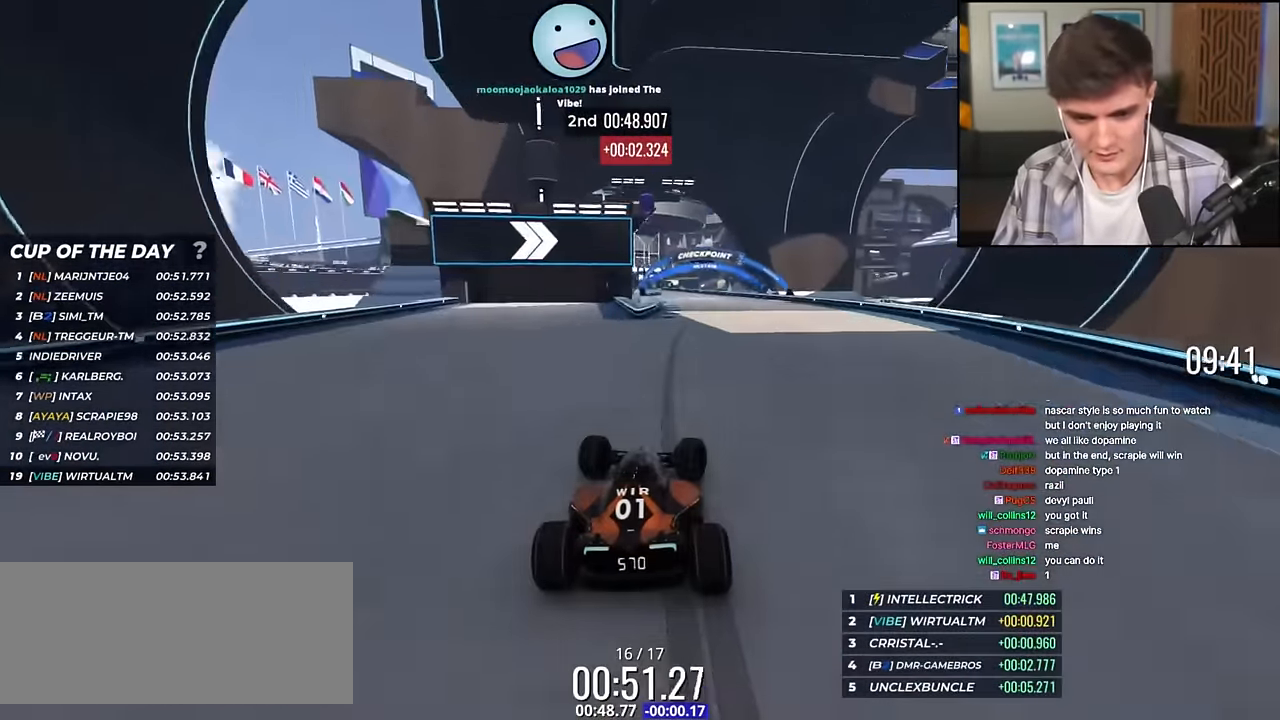
{"keys": ["left", "up"], "events": [[17, "right", "up"], [200, "left", "down"], [434, "left", "up"], [484, "left", "down"]]}
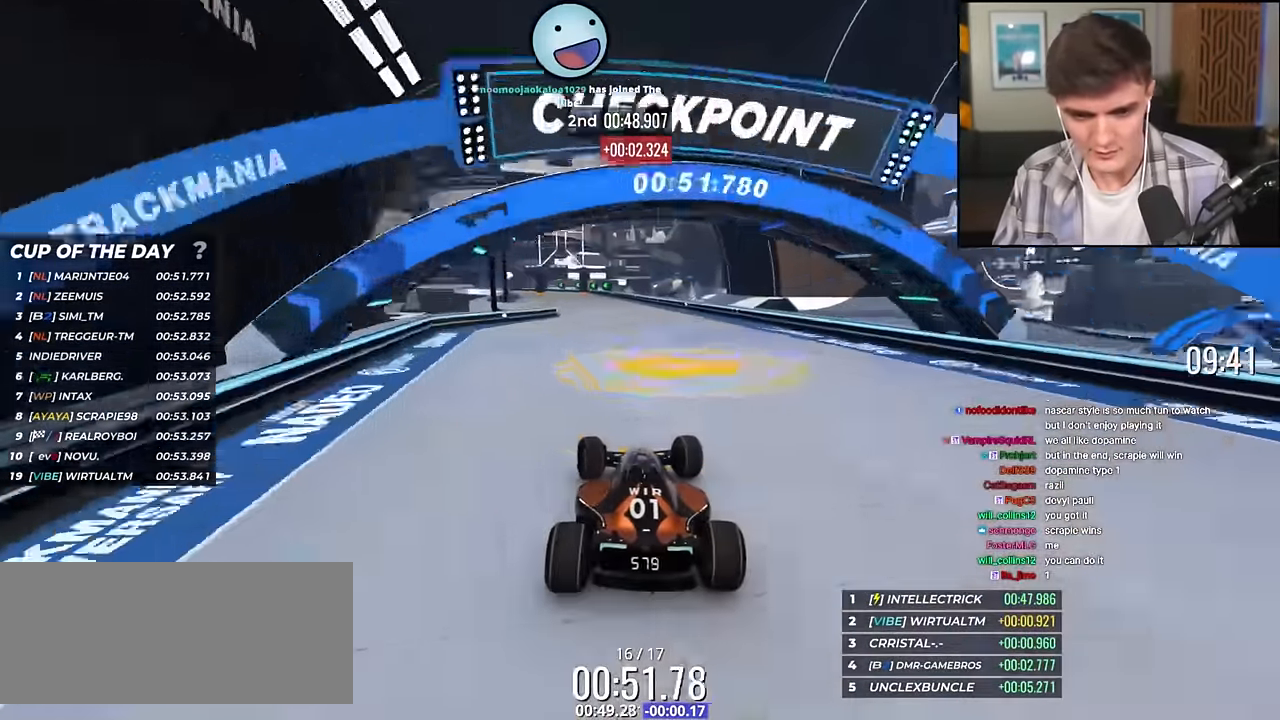
{"keys": ["left", "up"], "events": [[217, "left", "up"], [451, "left", "down"]]}
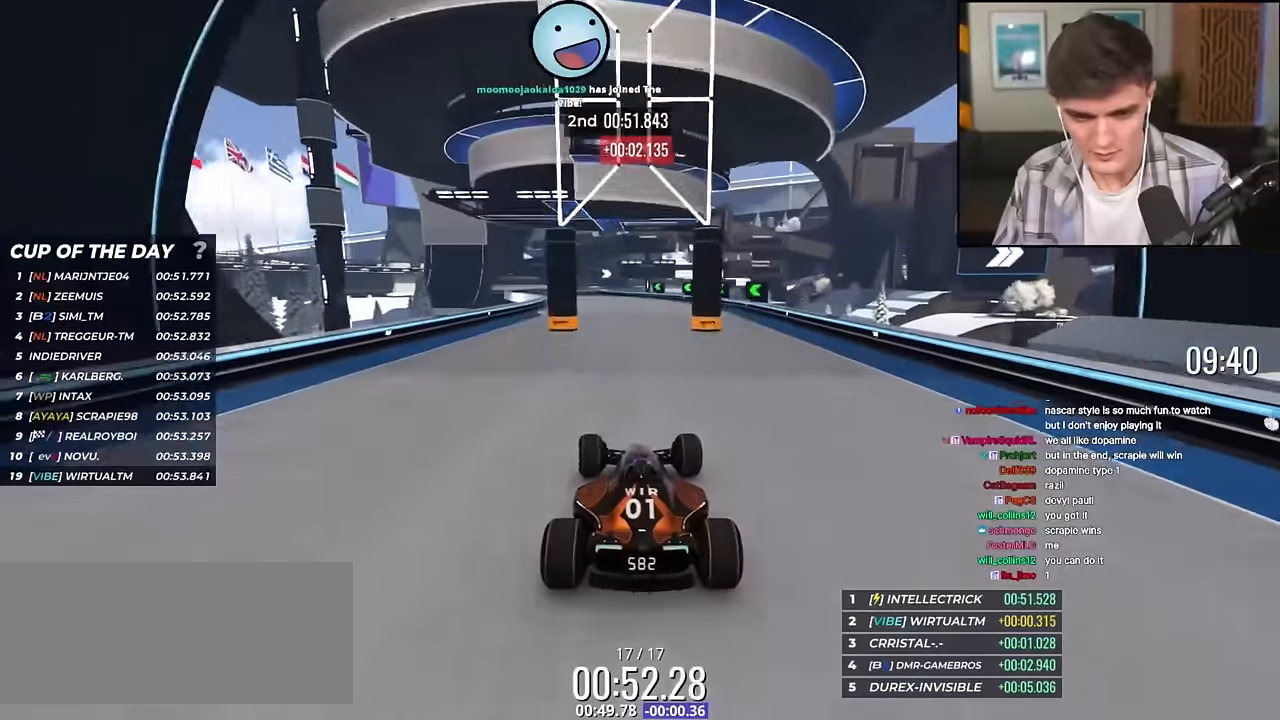
{"keys": ["up"], "events": [[367, "left", "up"]]}
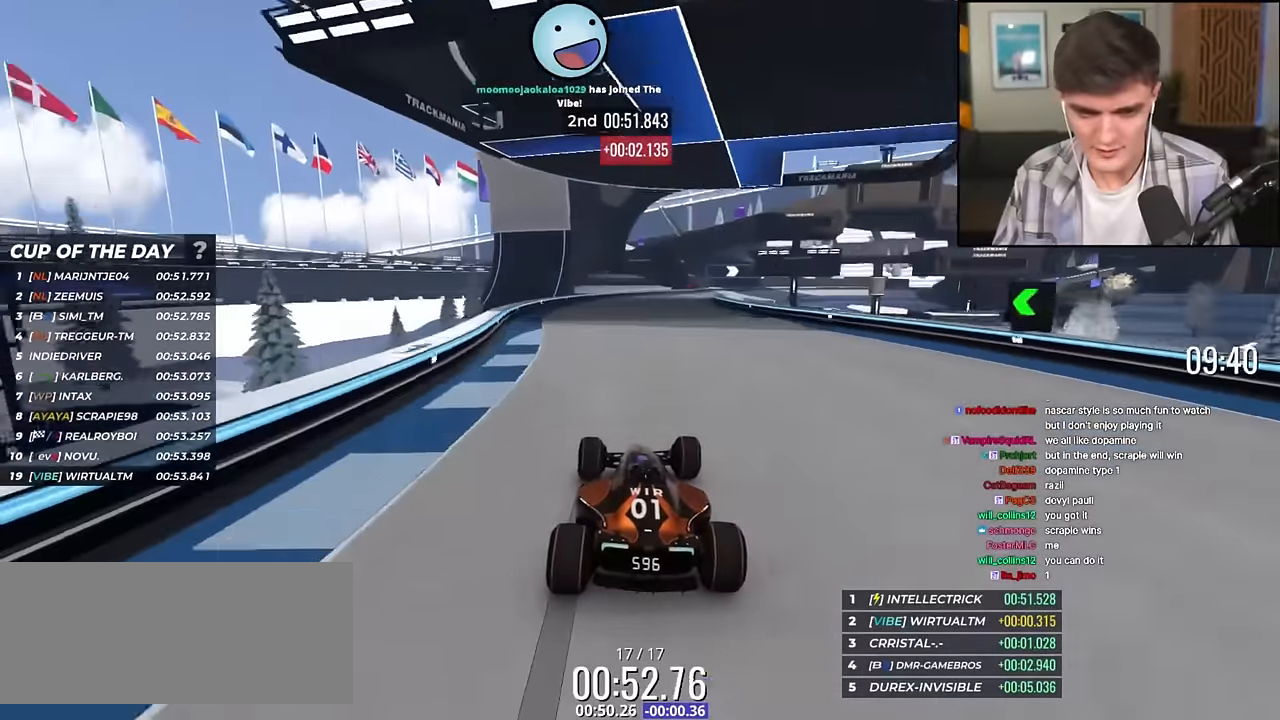
{"keys": ["right", "up"], "events": [[83, "right", "down"], [267, "right", "up"], [367, "right", "down"]]}
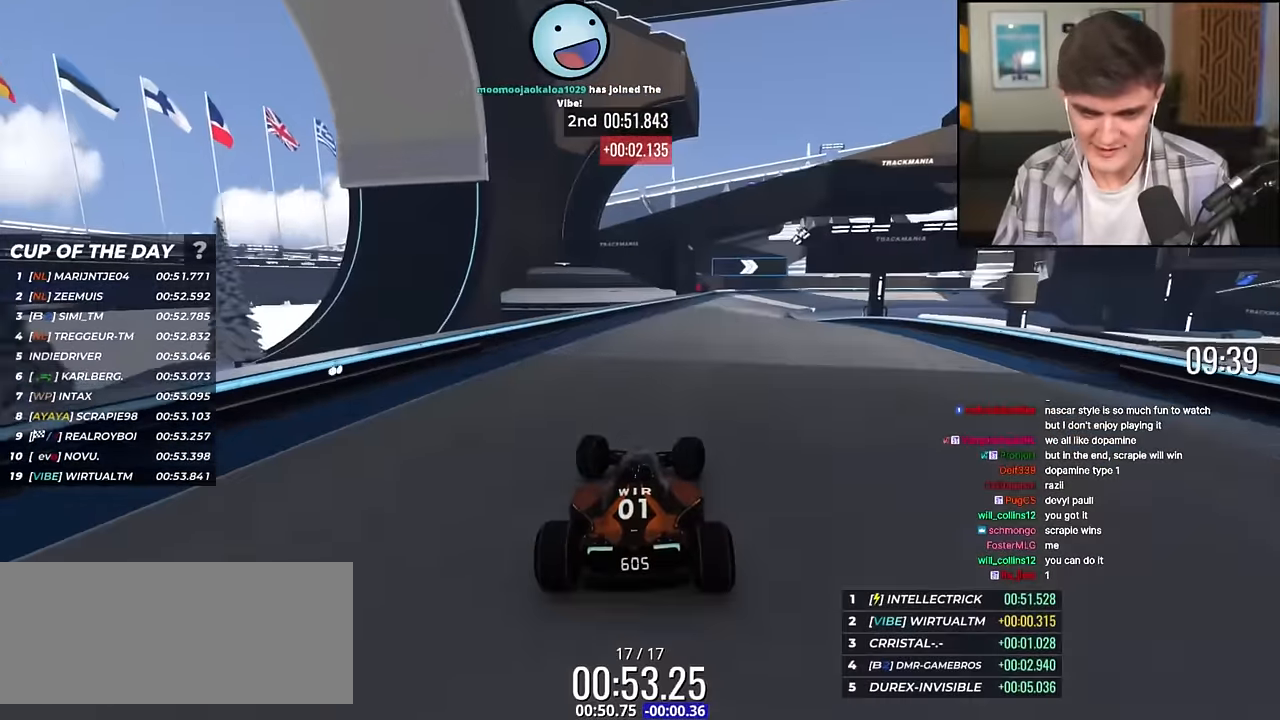
{"keys": ["right", "up"], "events": [[150, "up", "up"], [234, "up", "down"]]}
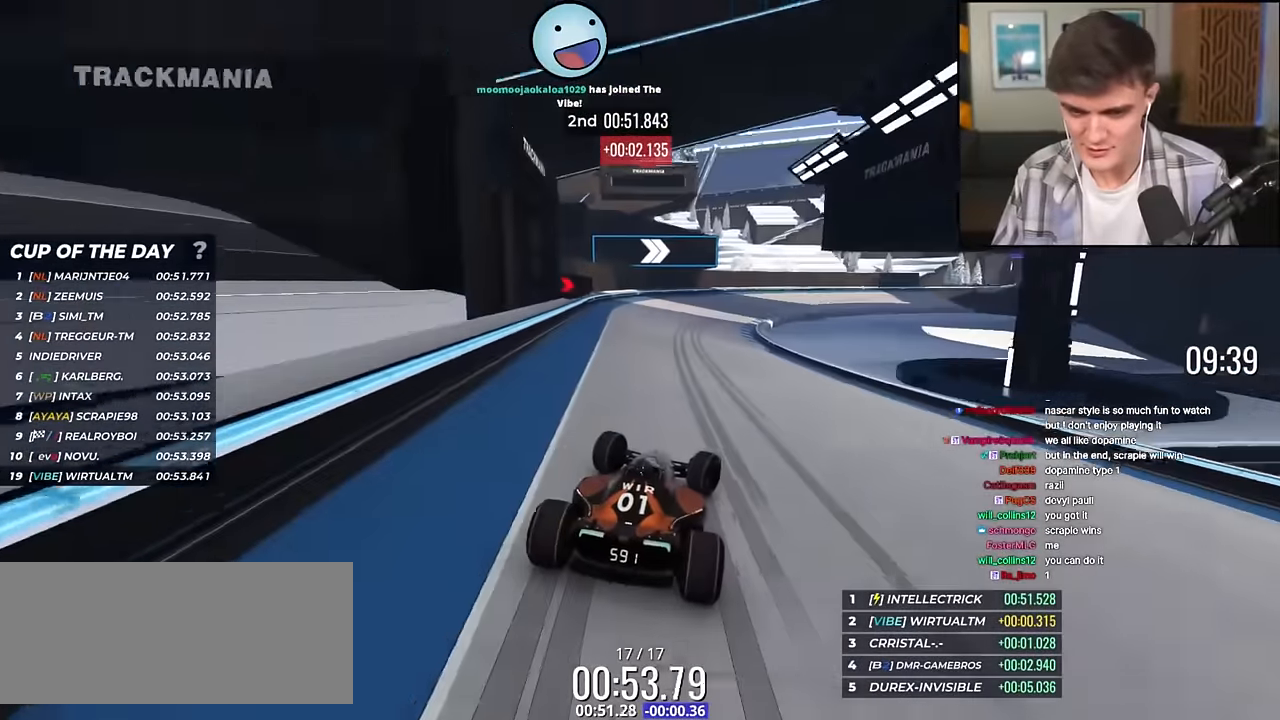
{"keys": ["right", "up"], "events": [[100, "brake", "down"], [100, "right", "up"], [150, "right", "down"], [283, "brake", "up"]]}
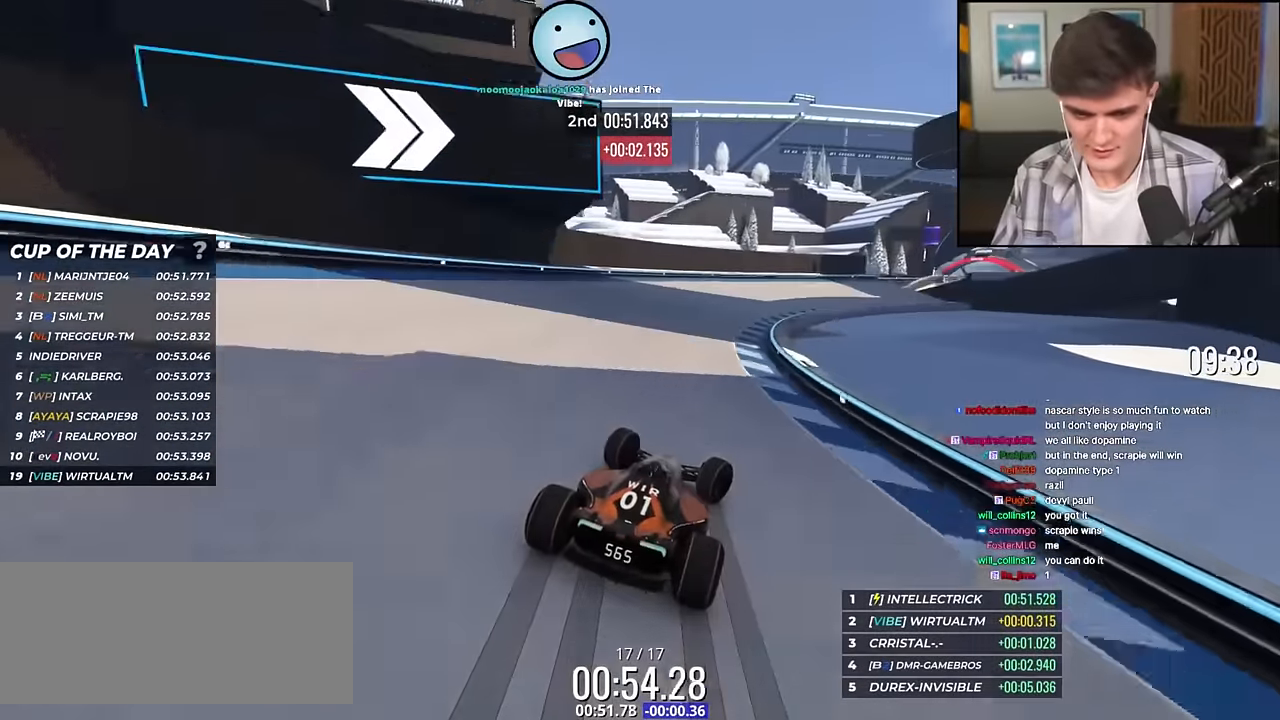
{"keys": ["right"], "events": [[67, "up", "up"], [150, "up", "down"], [300, "up", "up"]]}
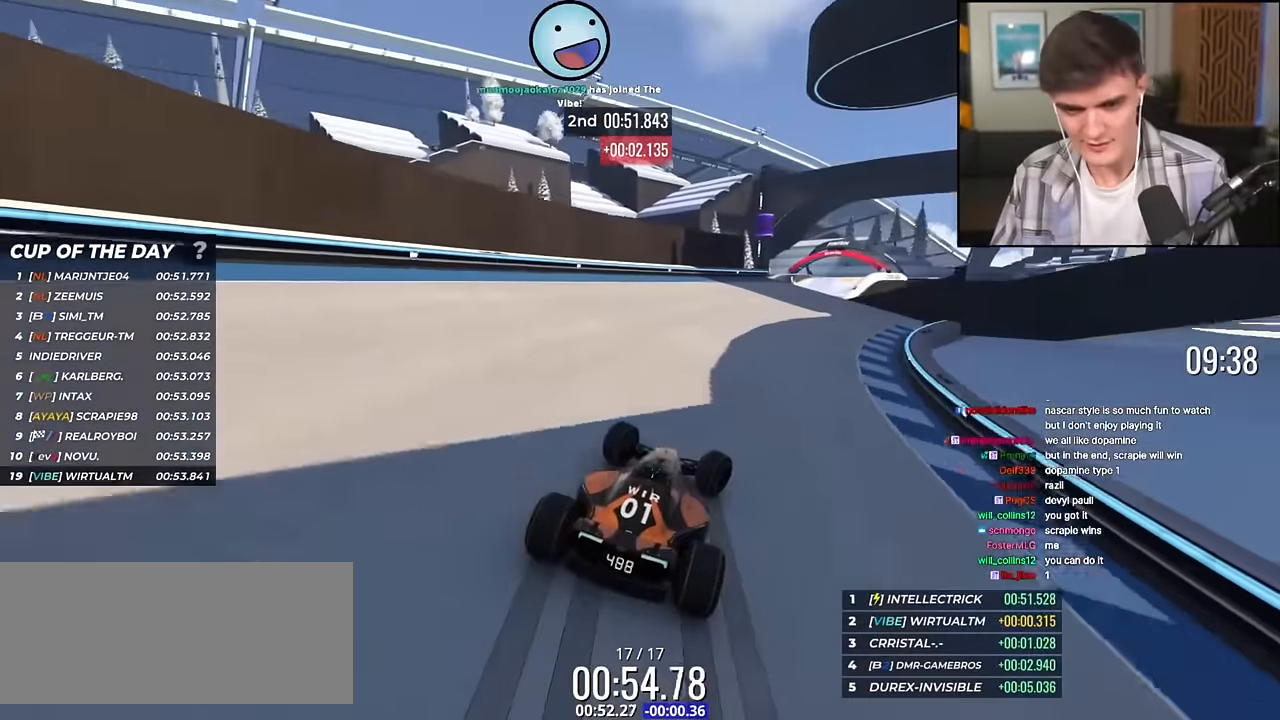
{"keys": ["up"], "events": [[33, "up", "down"], [500, "right", "up"]]}
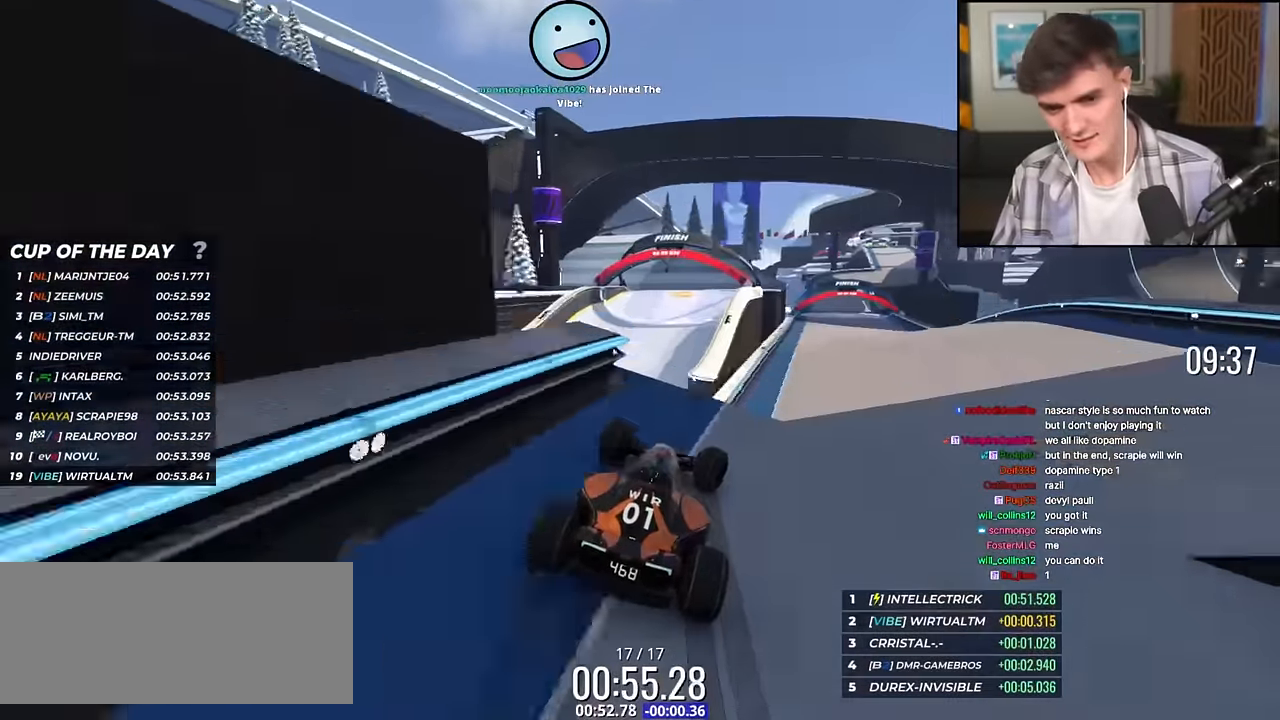
{"keys": ["up"], "events": []}
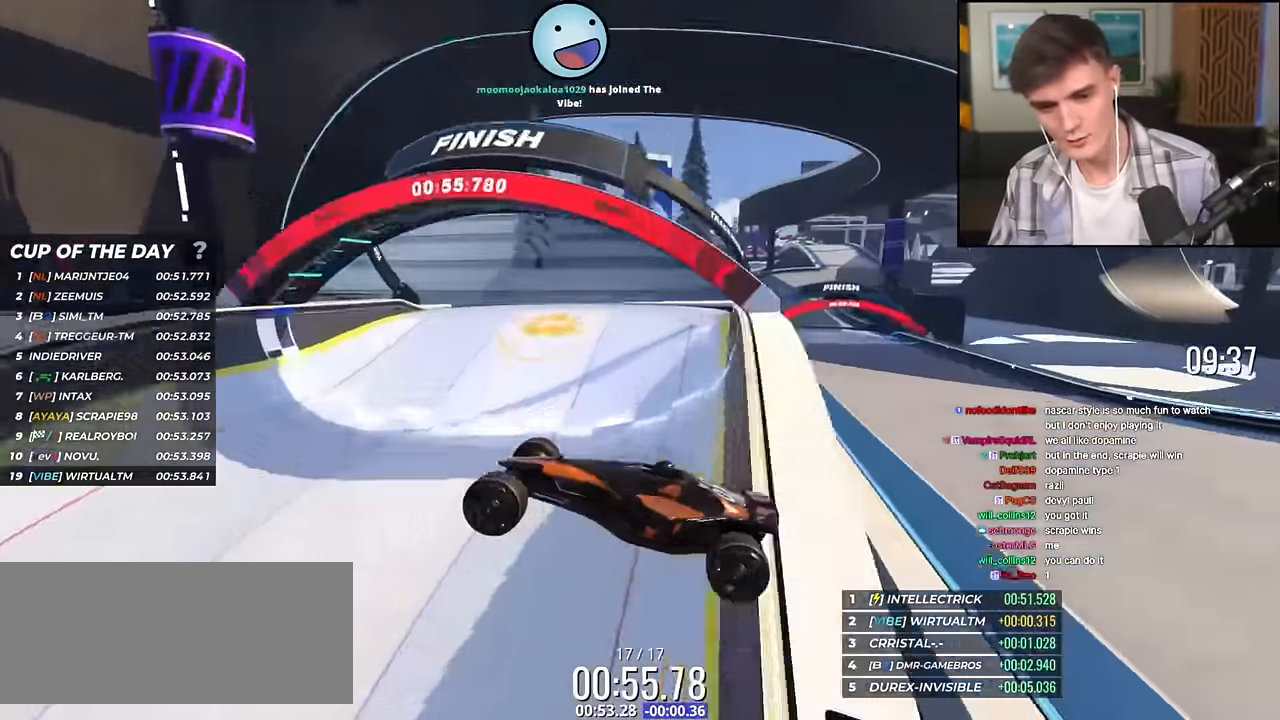
{"keys": ["up"], "events": []}
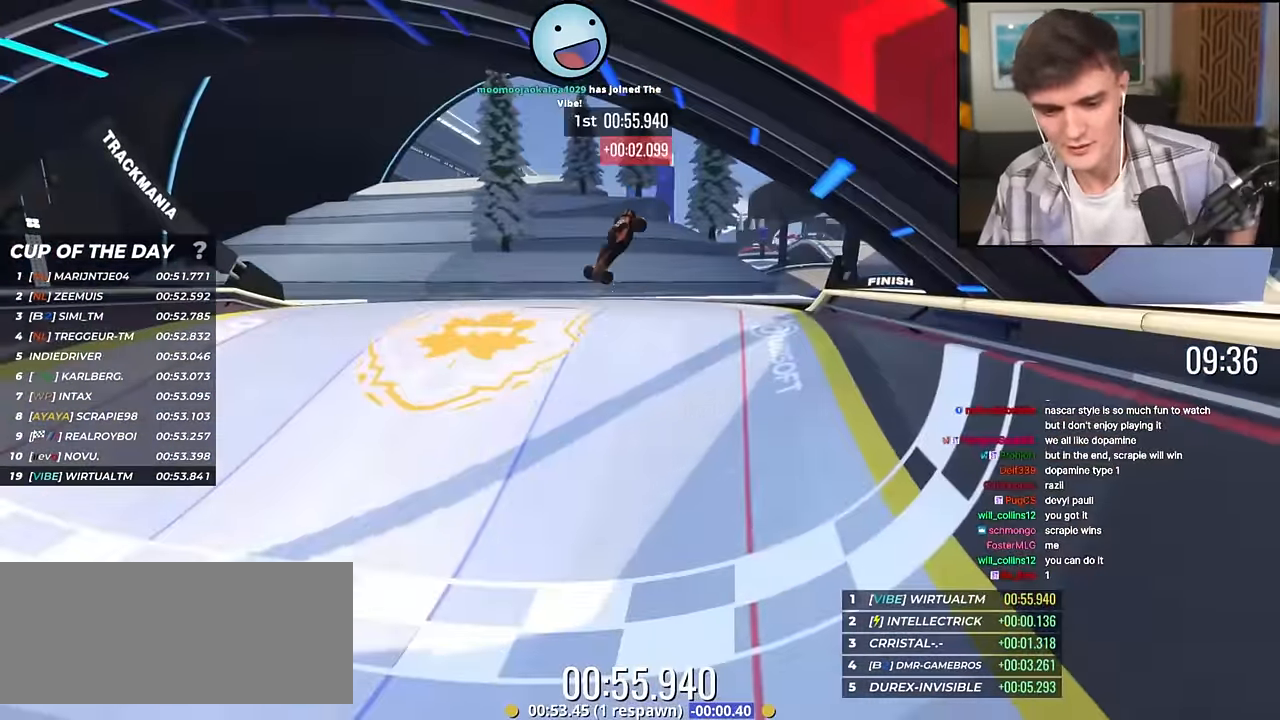
{"keys": ["up"], "events": []}
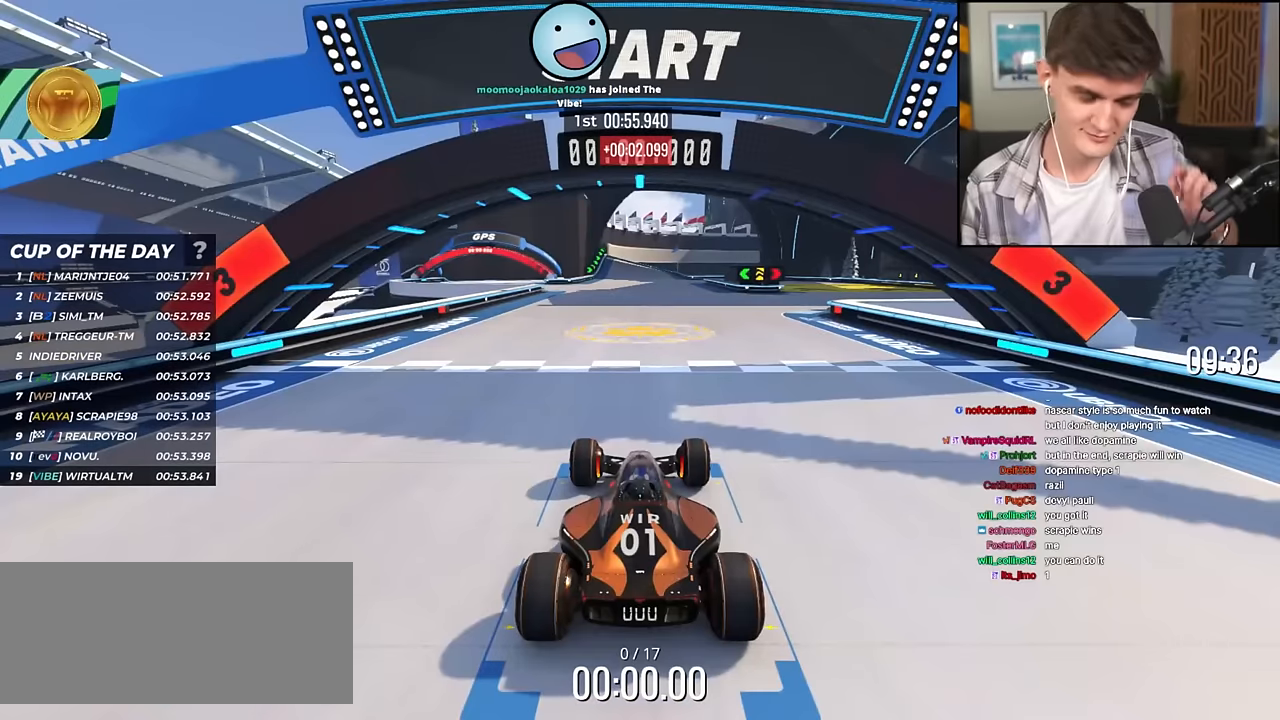
{"keys": ["up"], "events": []}
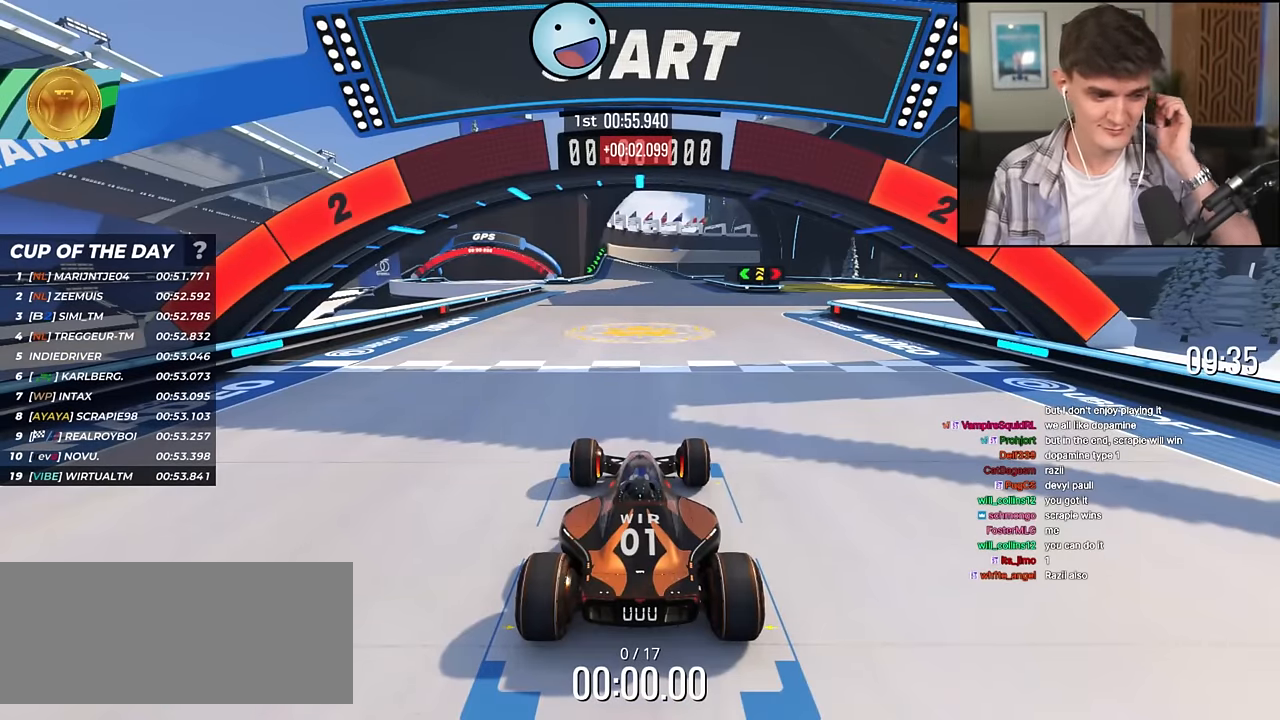
{"keys": ["up"], "events": []}
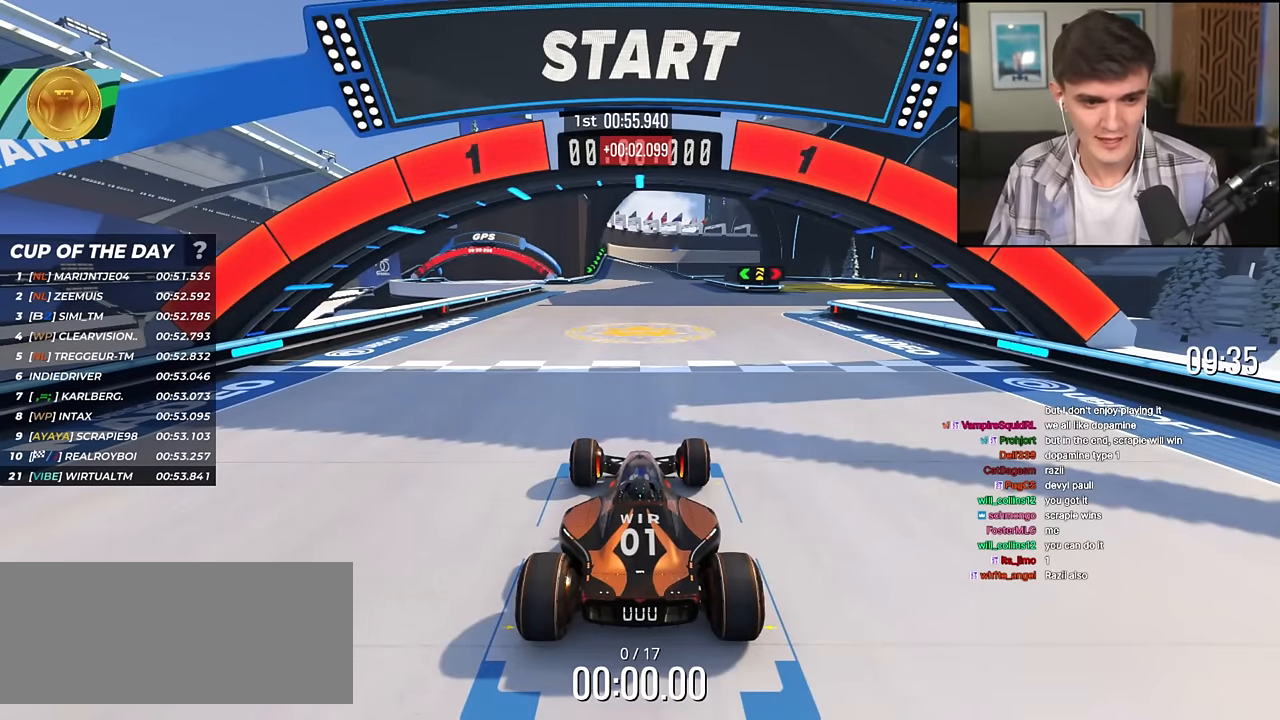
{"keys": ["right", "up"], "events": [[317, "right", "down"]]}
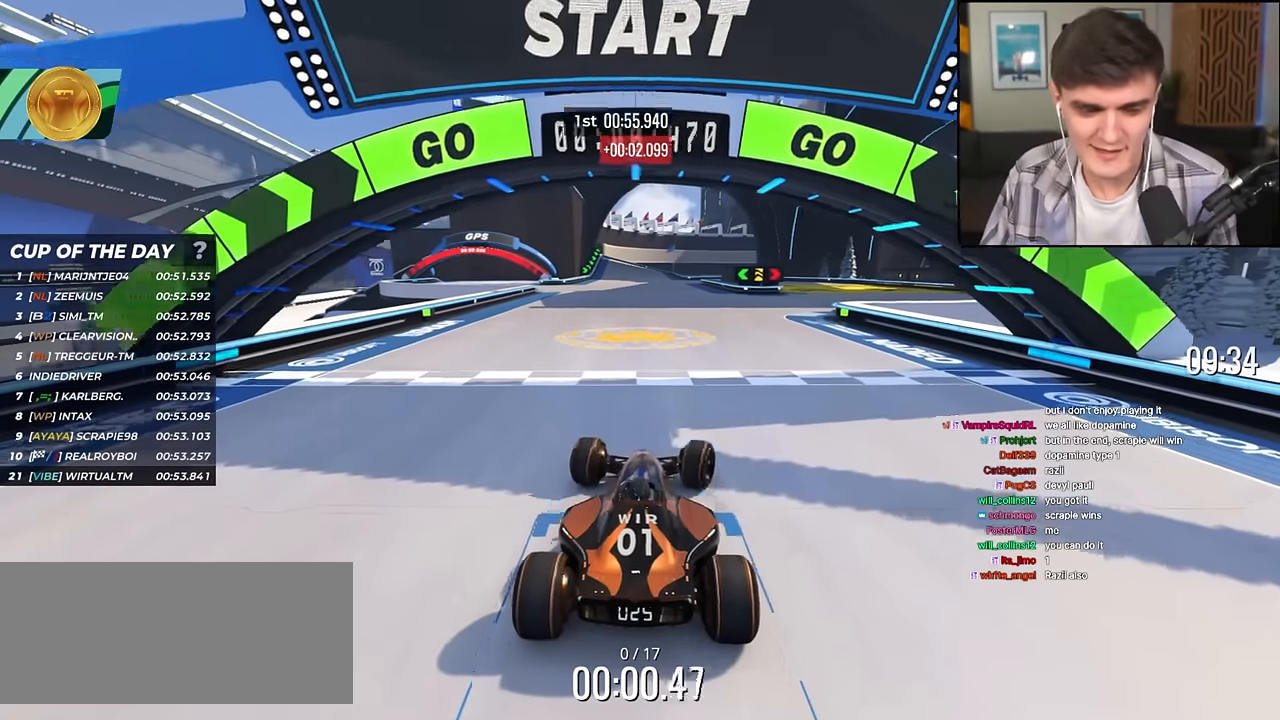
{"keys": ["right", "up"], "events": [[234, "right", "up"], [468, "right", "down"]]}
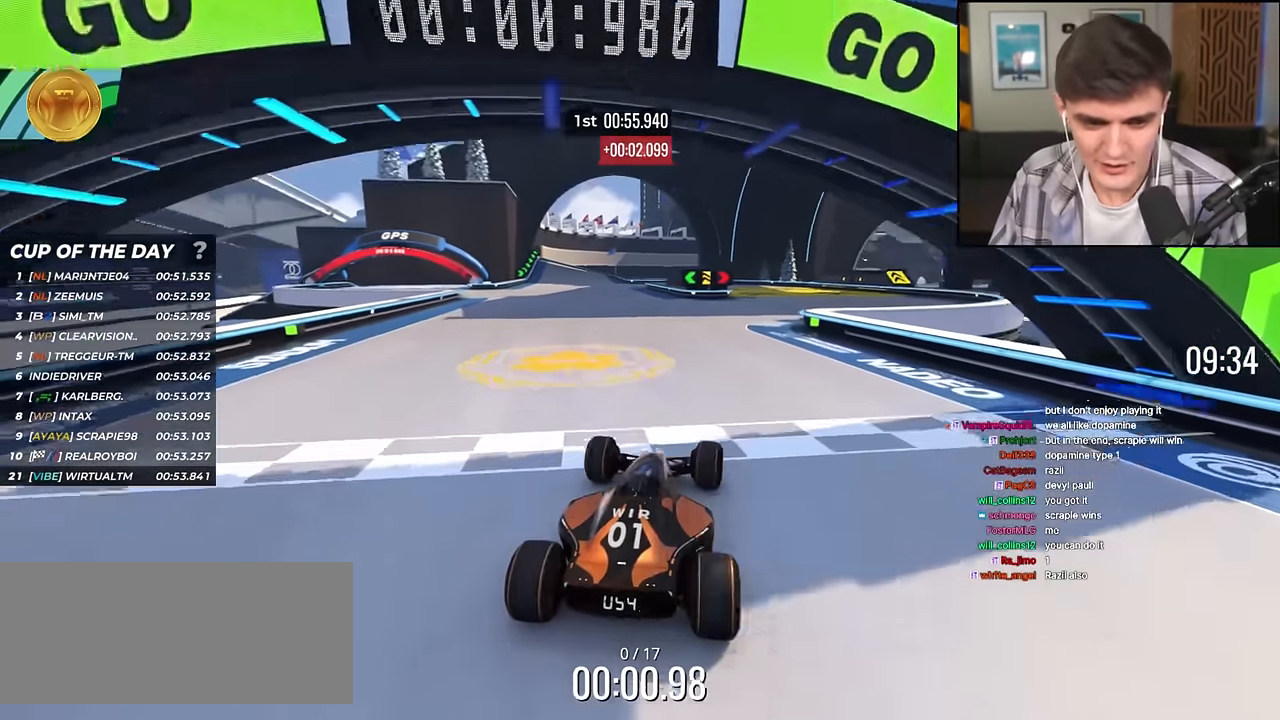
{"keys": ["left", "up"], "events": [[17, "right", "up"], [217, "right", "down"], [350, "right", "up"], [484, "left", "down"]]}
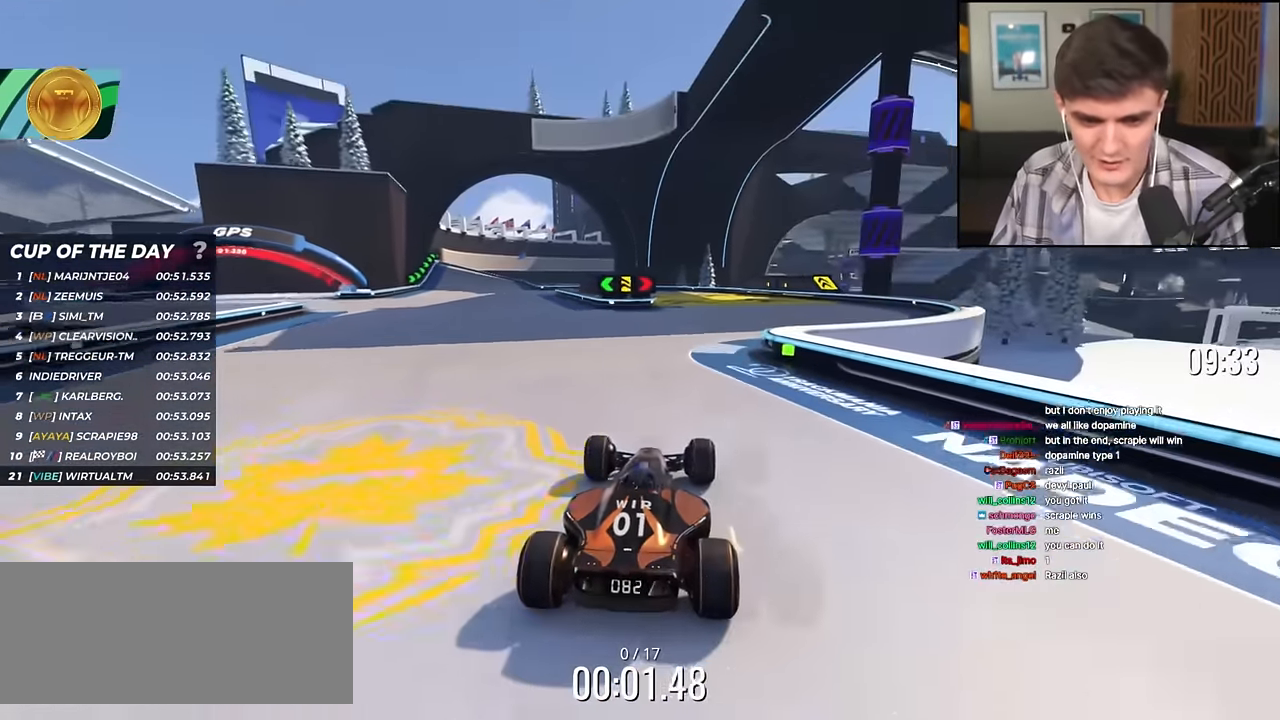
{"keys": ["left", "up"], "events": []}
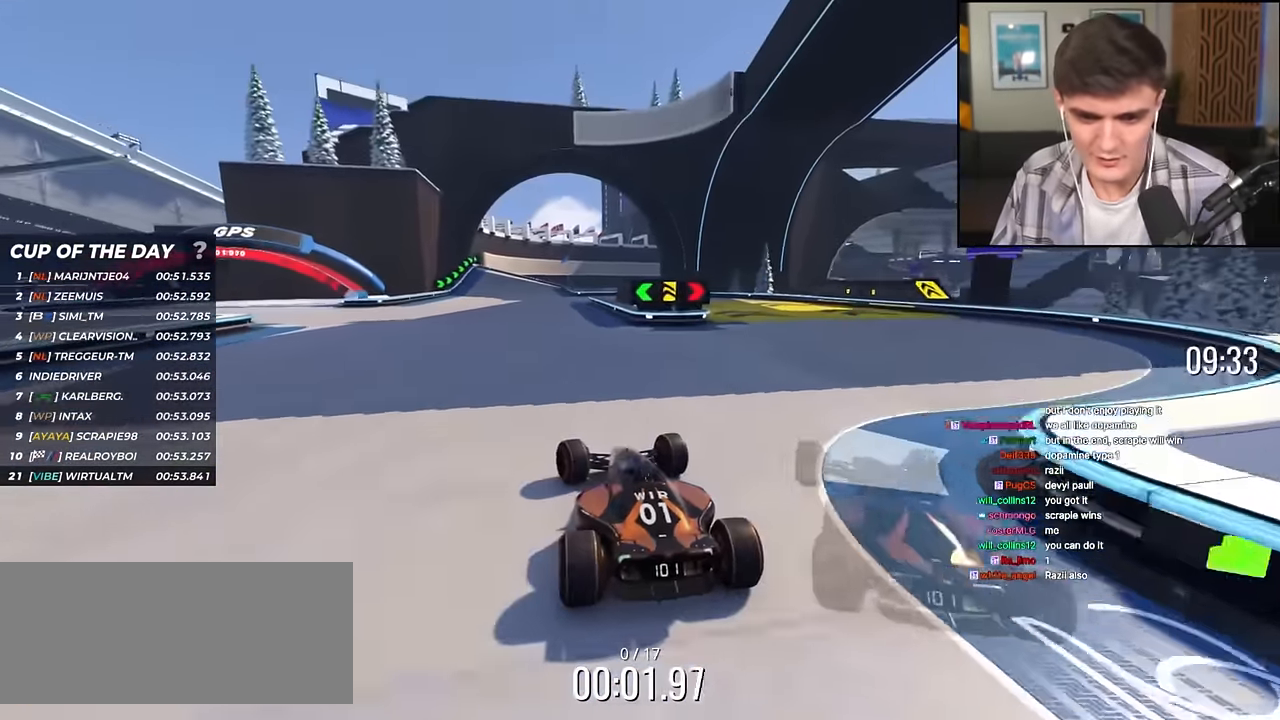
{"keys": ["left", "up"], "events": []}
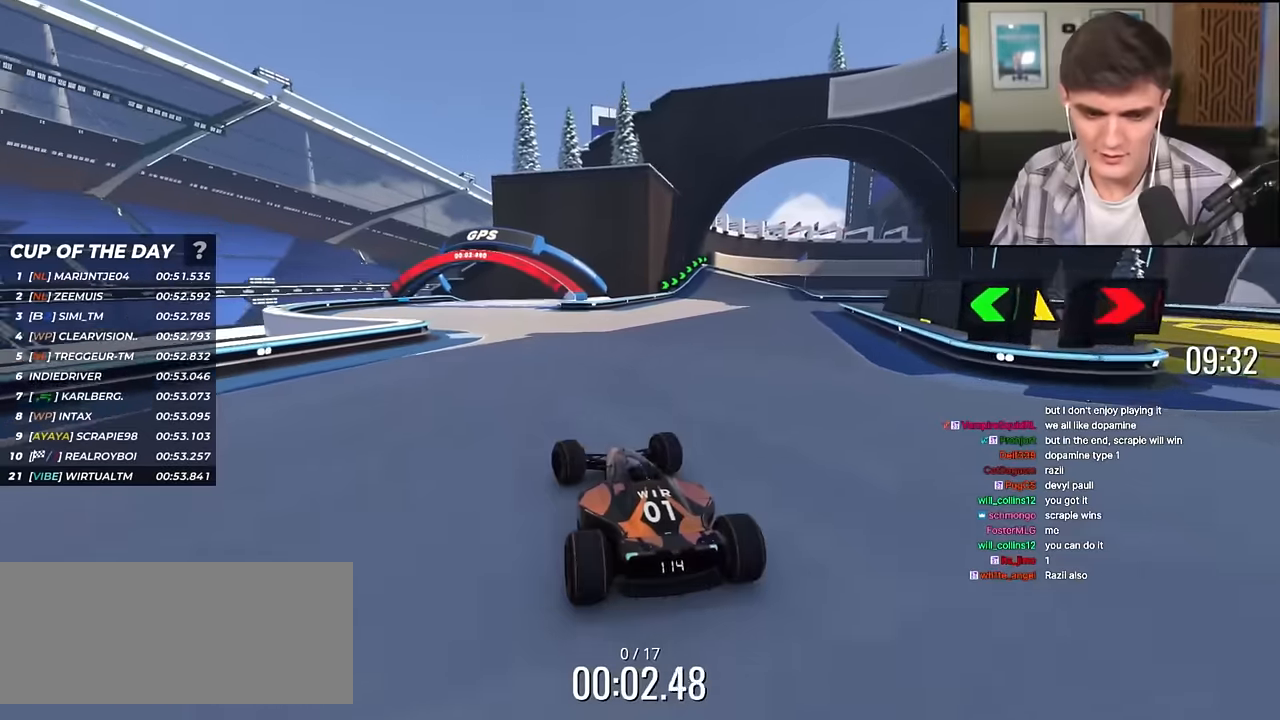
{"keys": ["up"], "events": [[17, "left", "up"], [17, "right", "down"], [167, "right", "up"]]}
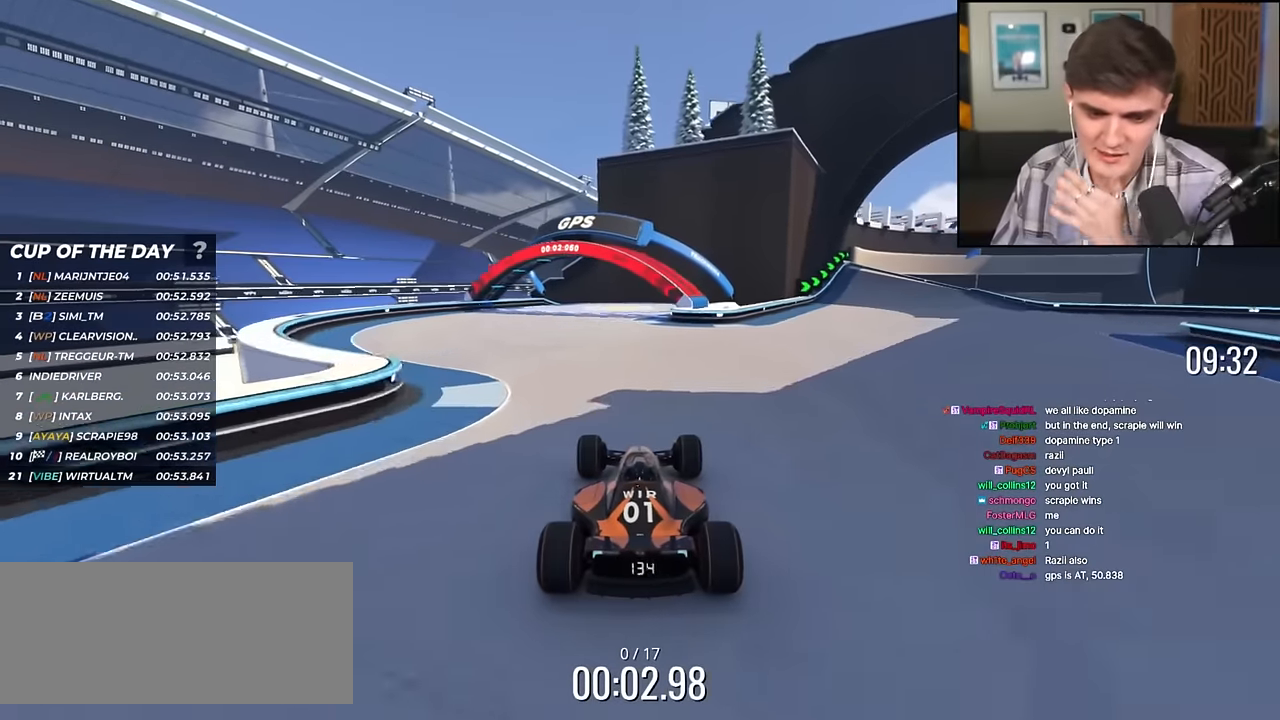
{"keys": ["up"], "events": [[267, "right", "down"], [500, "right", "up"]]}
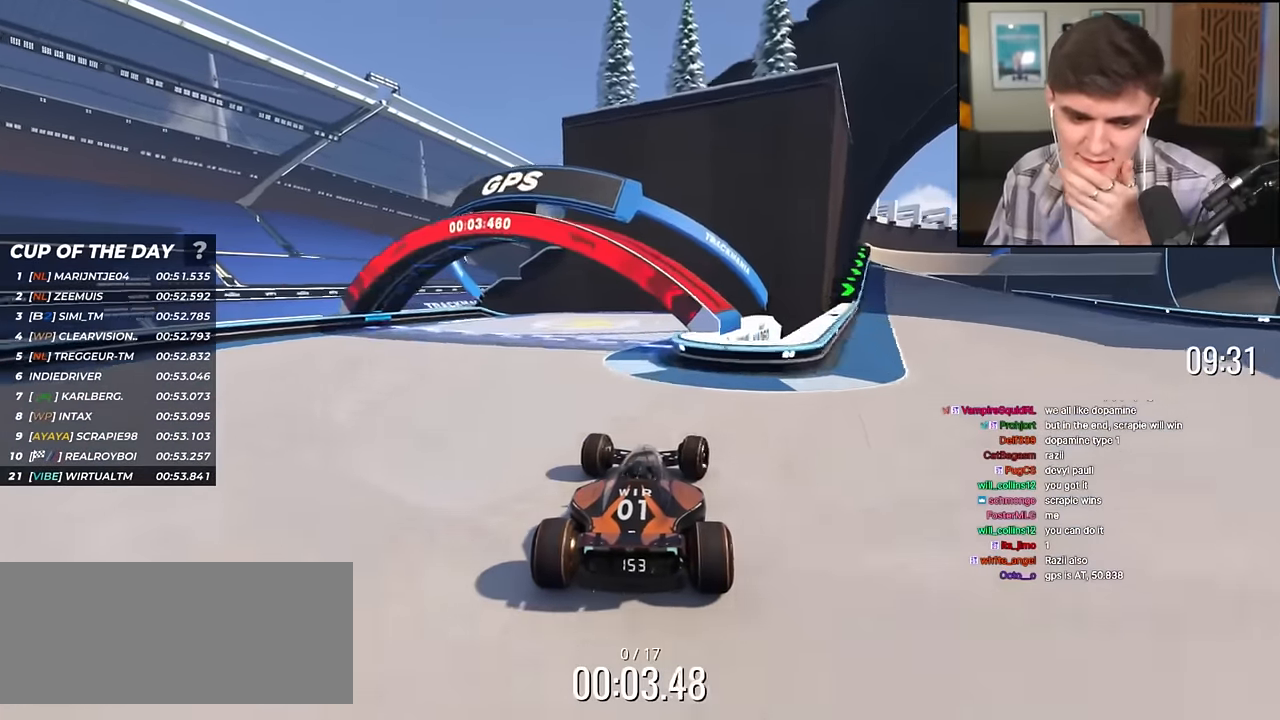
{"keys": ["left", "up"], "events": [[184, "left", "down"]]}
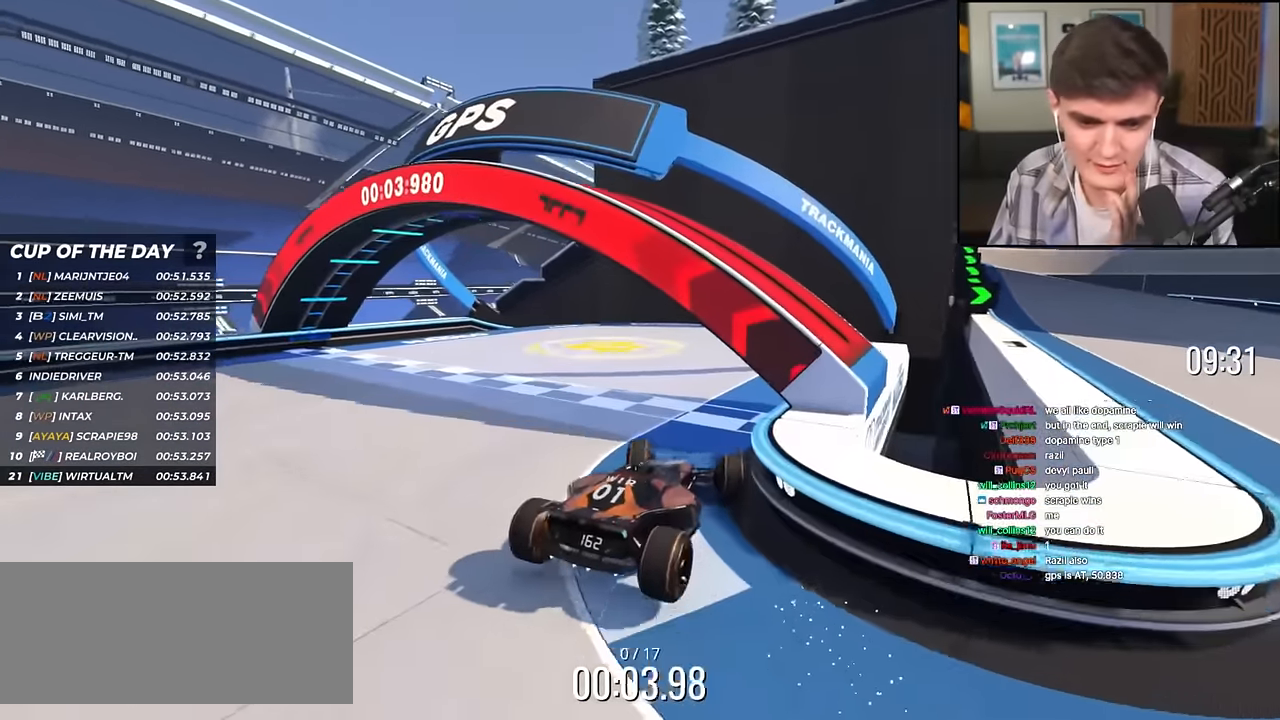
{"keys": [], "events": [[200, "down", "down"], [300, "down", "up"], [300, "left", "up"], [383, "up", "up"]]}